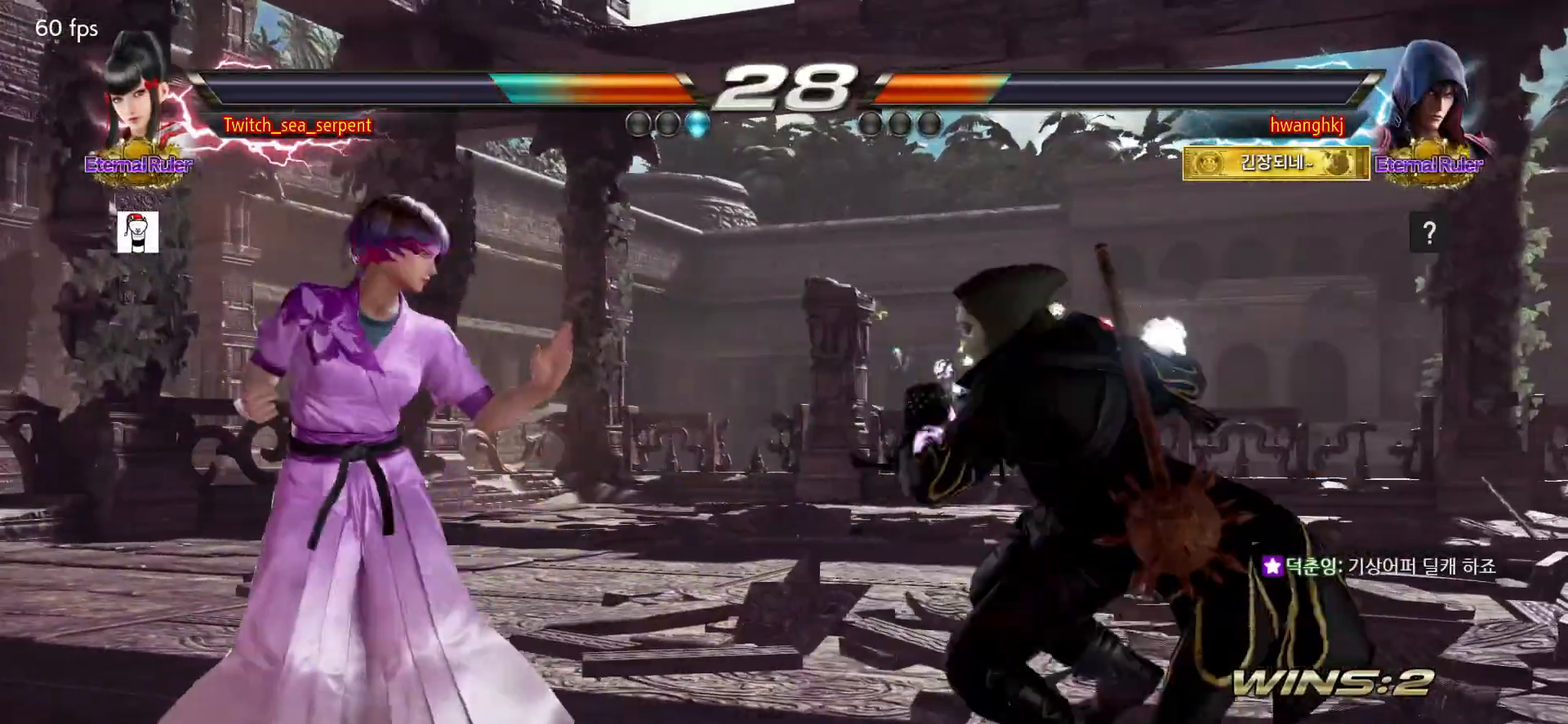
Gameplay with a controller (arcade stick); each line is a JSON object with the inputs held at the frame after it (dt_ms = milliseconds from this image to that frame). "events" lists button and stick changes between this image and that frame as [ms after this image, input, new state], when the widget could be followed in between. Not read: L3 R3 Z left_stick.
{"dt_ms": 500, "buttons": [], "events": []}
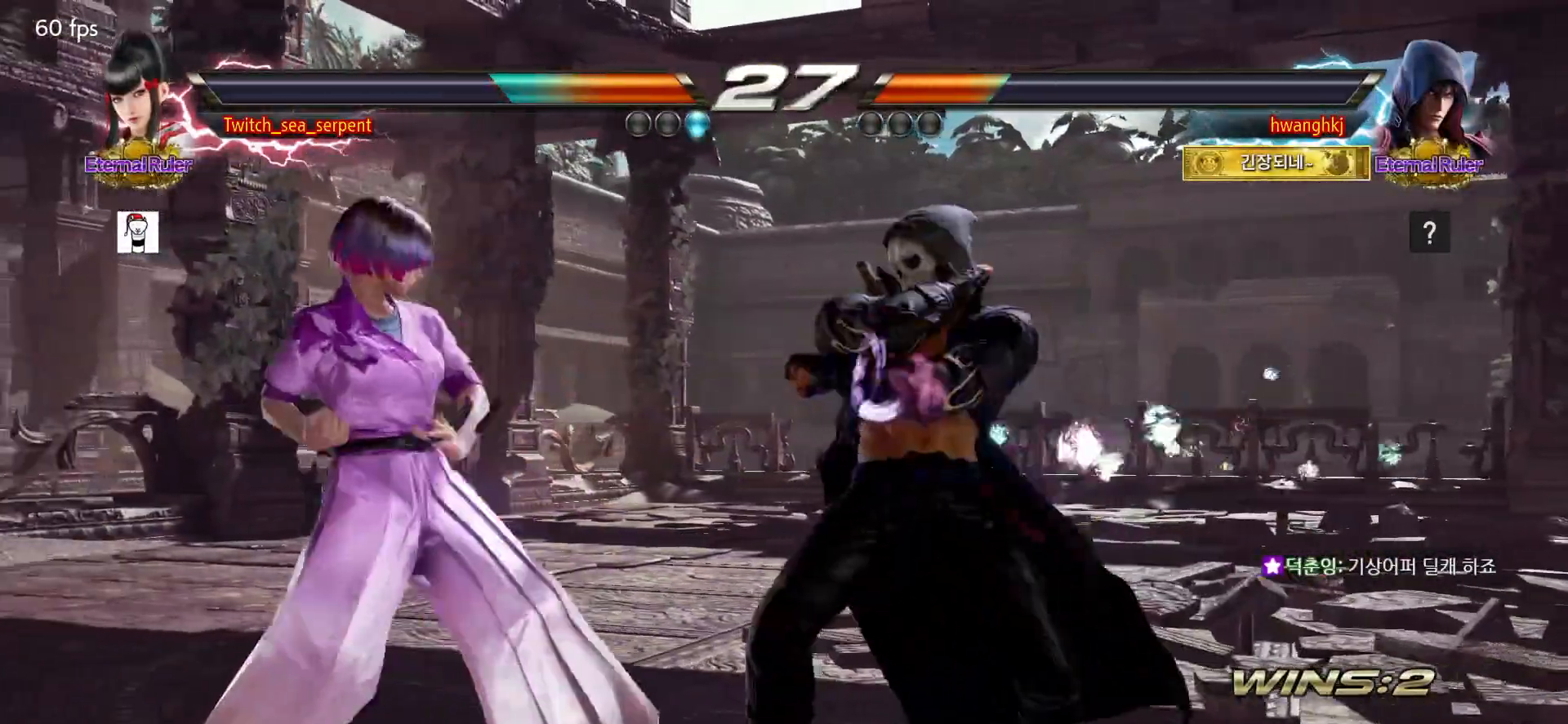
{"dt_ms": 1000, "buttons": []}
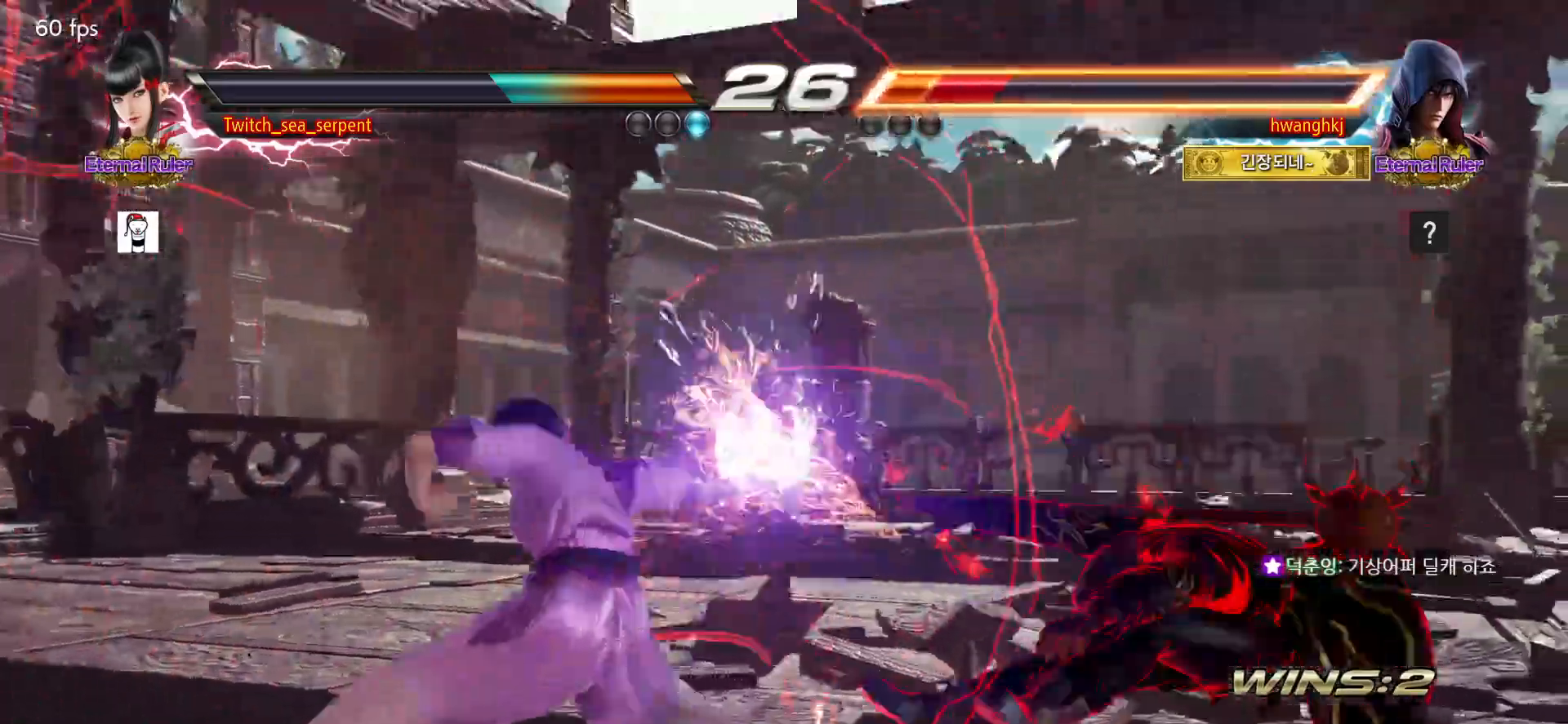
{"dt_ms": 500, "buttons": ["CROSS", "CIRCLE"], "events": [[500, "CIRCLE", "down"], [500, "CROSS", "down"]]}
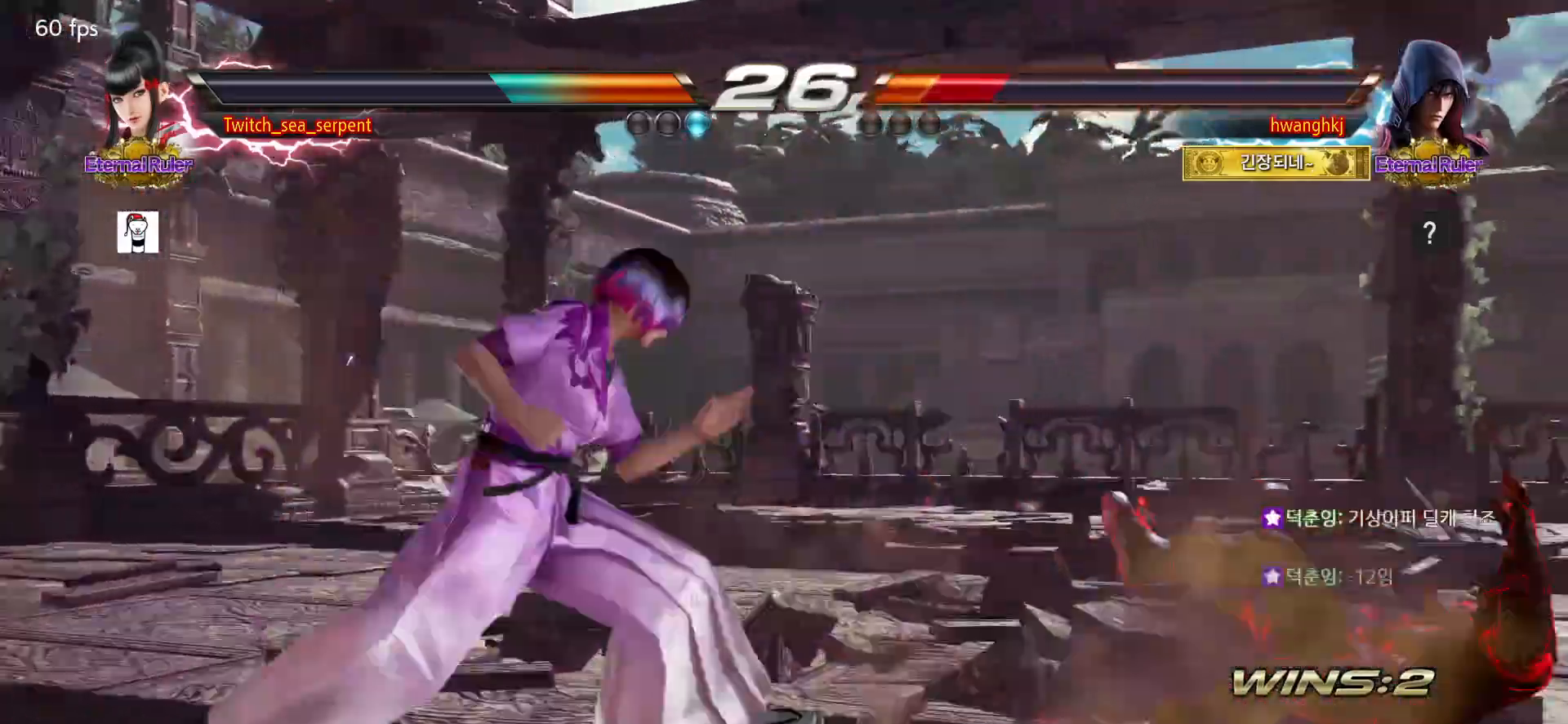
{"dt_ms": 500, "buttons": [], "events": [[83, "CIRCLE", "up"], [83, "CROSS", "up"], [233, "SQUARE", "down"], [233, "TRIANGLE", "down"], [267, "SQUARE", "up"], [267, "TRIANGLE", "up"]]}
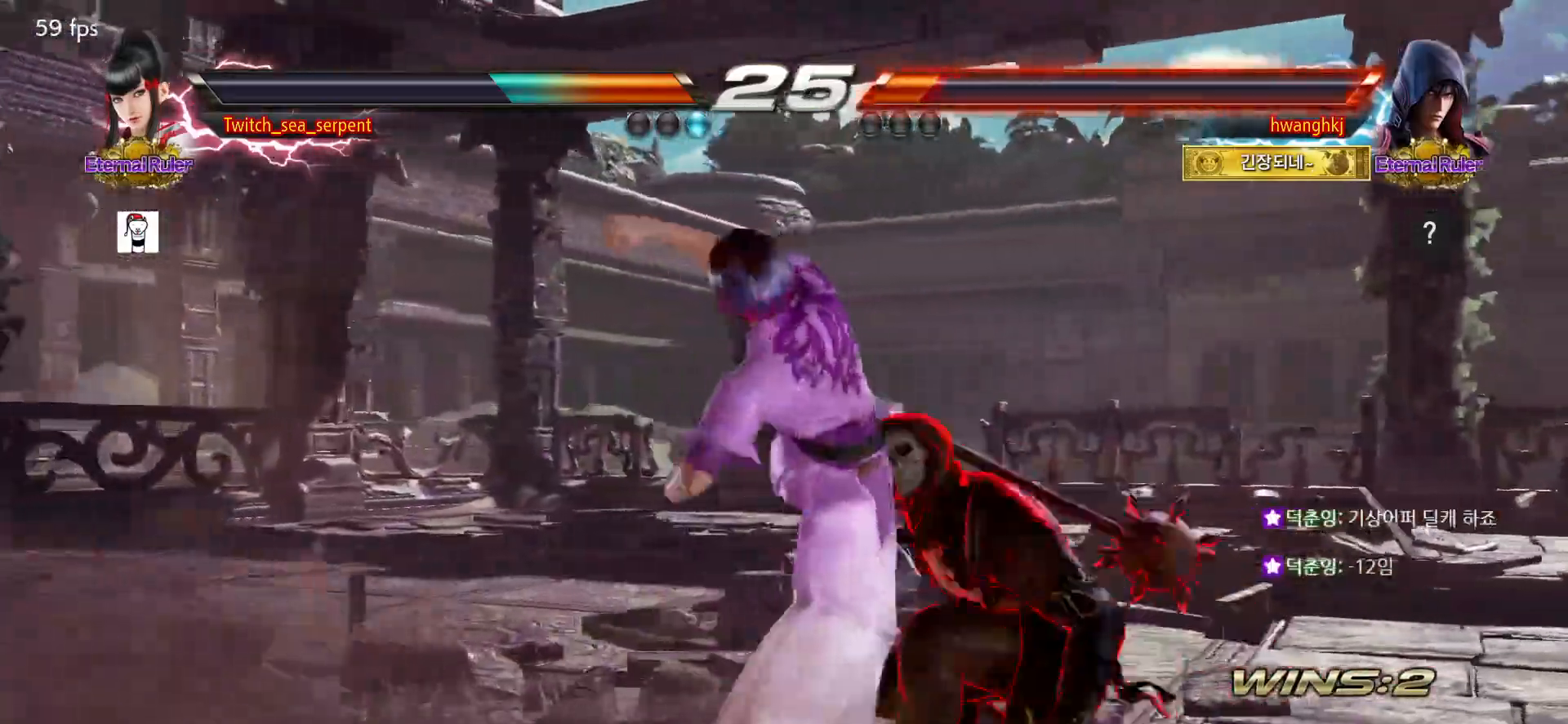
{"dt_ms": 500, "buttons": [], "events": []}
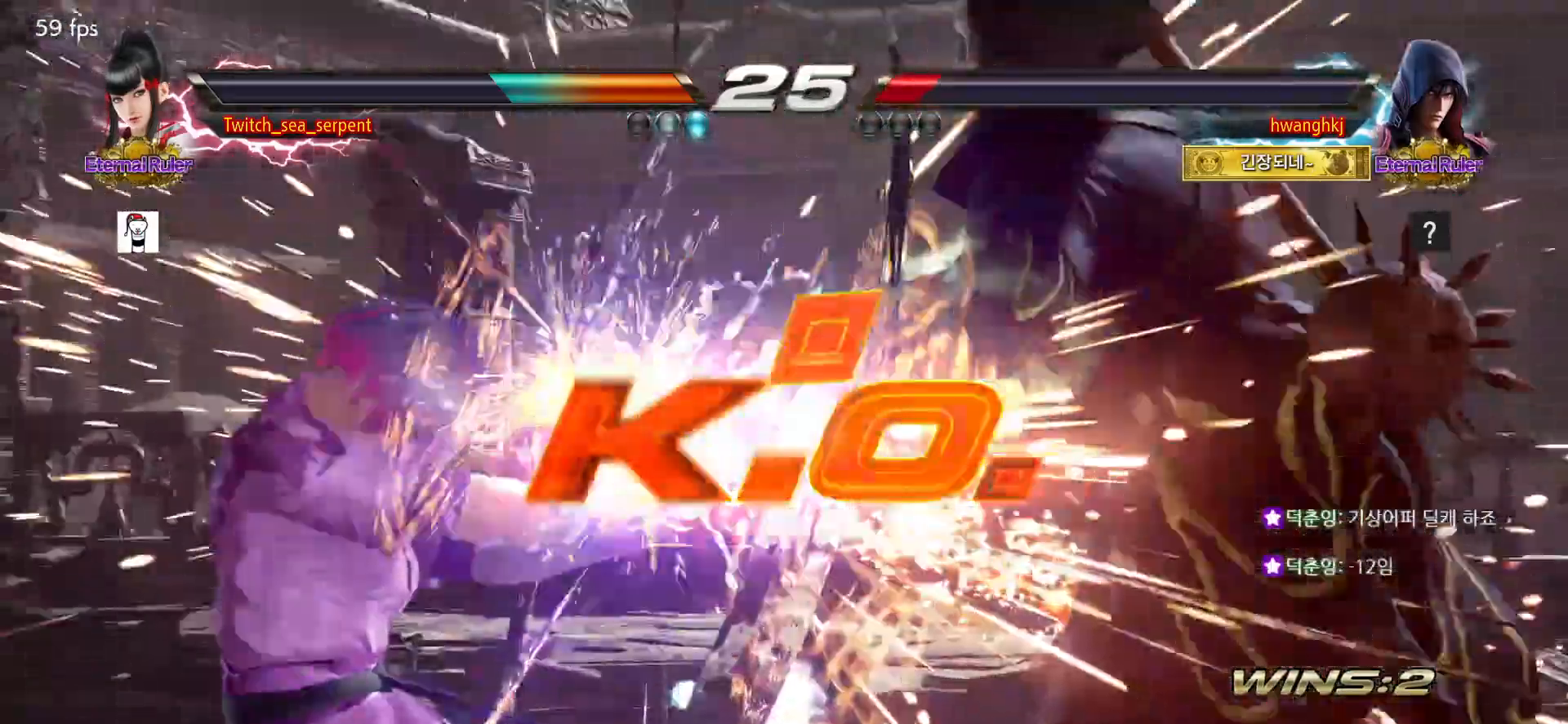
{"dt_ms": 500, "buttons": ["START"], "events": [[350, "START", "down"], [400, "START", "up"], [467, "START", "down"]]}
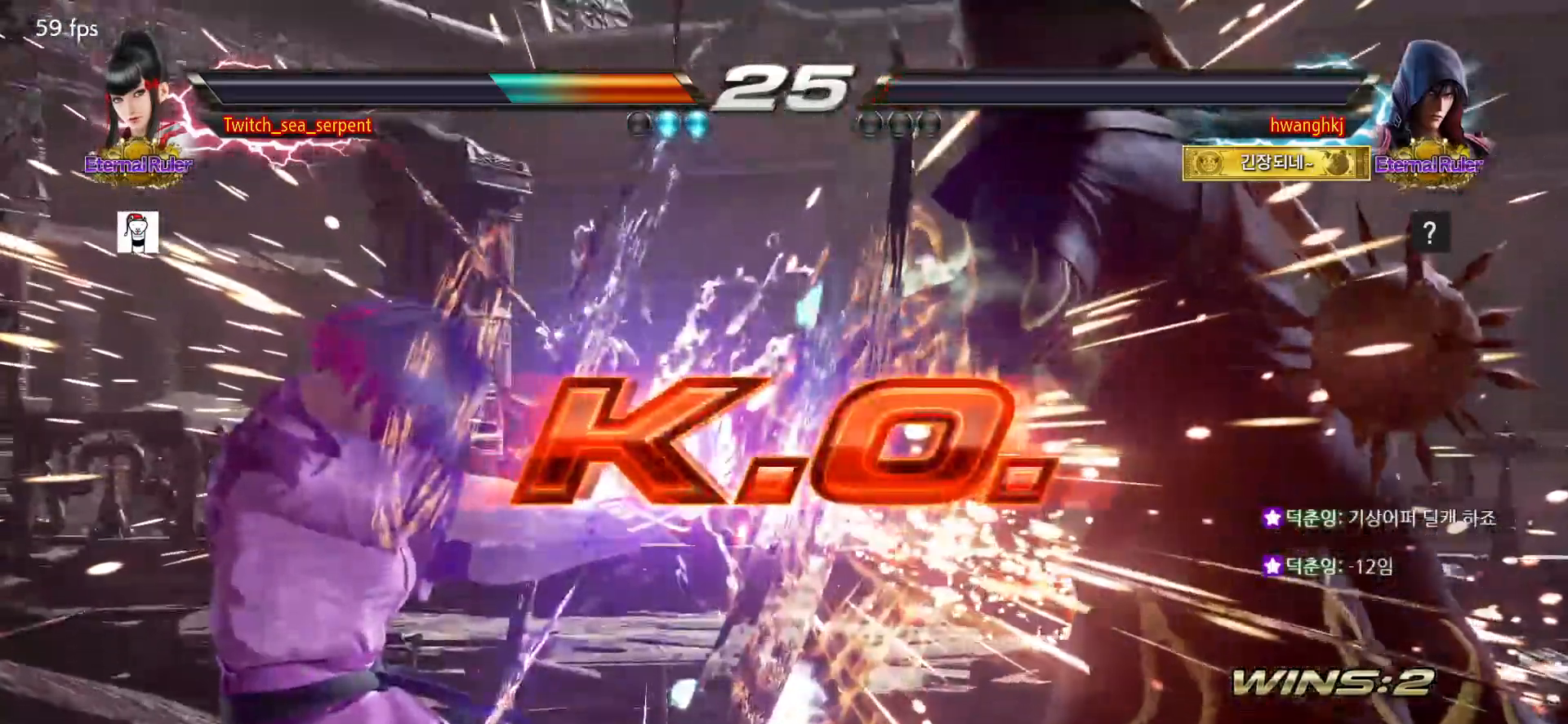
{"dt_ms": 500, "buttons": ["START"], "events": [[17, "START", "up"], [100, "START", "down"], [150, "START", "up"], [233, "START", "down"], [267, "START", "up"], [367, "START", "down"], [400, "START", "up"], [483, "START", "down"]]}
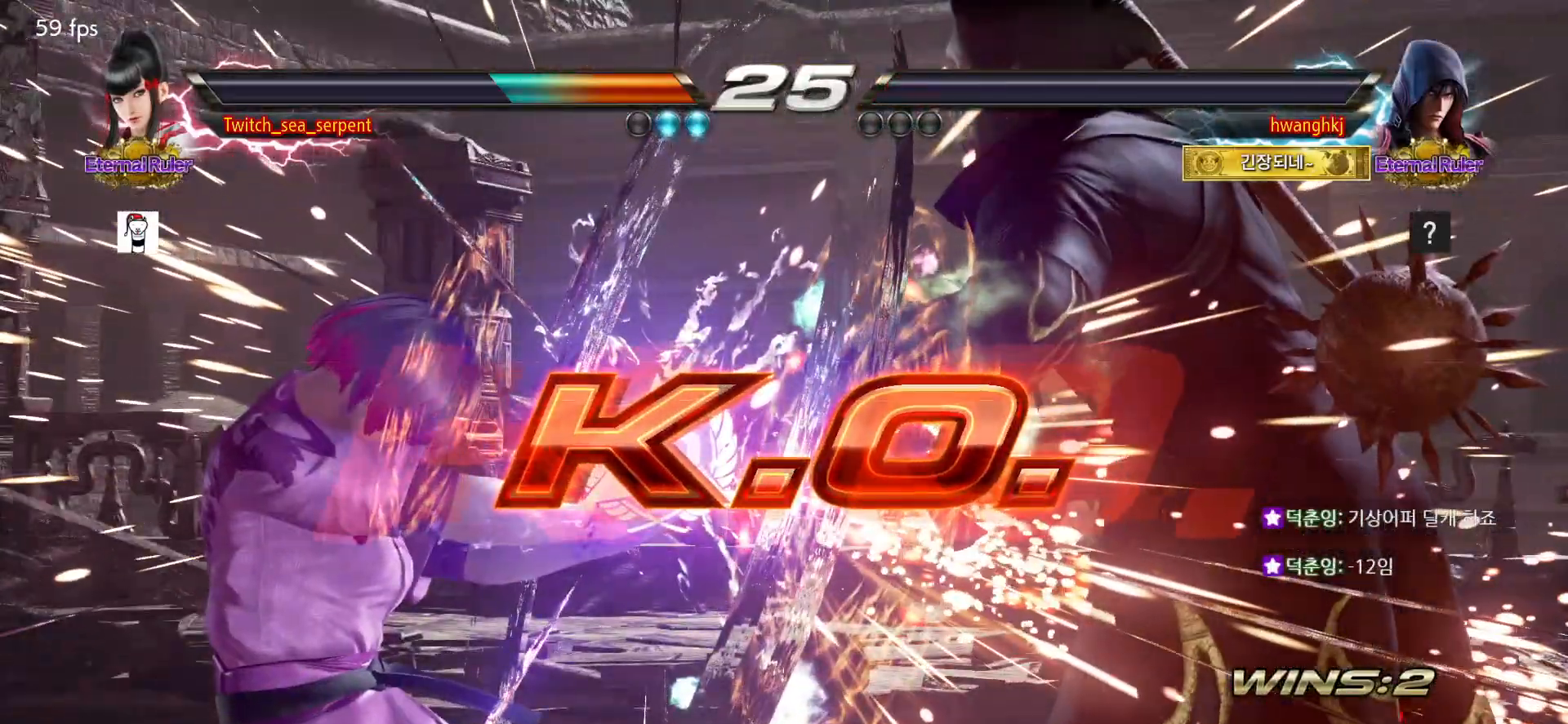
{"dt_ms": 500, "buttons": ["START"], "events": [[33, "START", "up"], [100, "START", "down"], [167, "START", "up"], [233, "START", "down"], [283, "START", "up"], [367, "START", "down"], [400, "START", "up"], [500, "START", "down"]]}
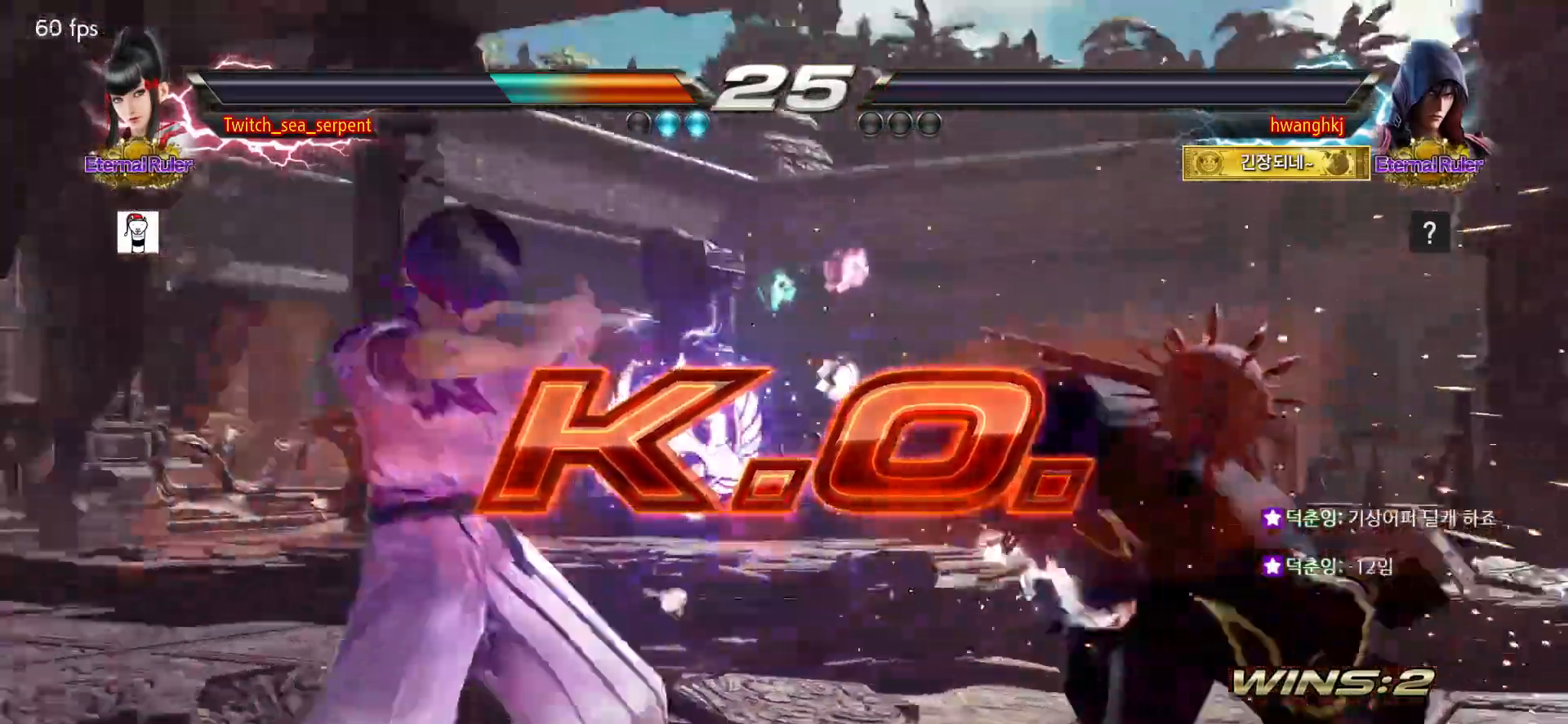
{"dt_ms": 500, "buttons": [], "events": [[33, "START", "up"], [150, "START", "down"], [167, "START", "up"], [283, "START", "down"], [300, "START", "up"], [400, "START", "down"], [450, "START", "up"]]}
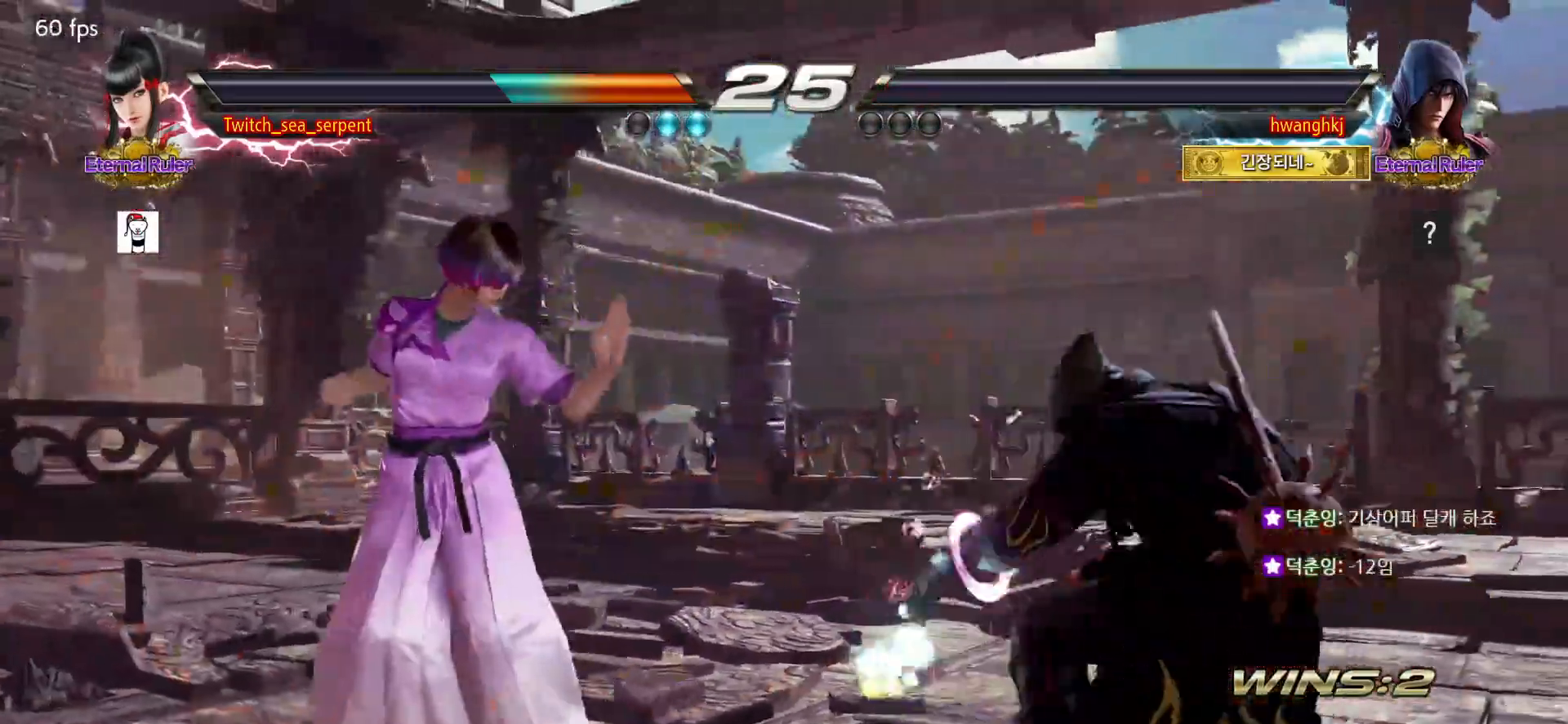
{"dt_ms": 500, "buttons": [], "events": [[50, "START", "down"], [83, "START", "up"], [183, "START", "down"], [233, "START", "up"], [317, "START", "down"], [350, "START", "up"], [450, "START", "down"], [500, "START", "up"]]}
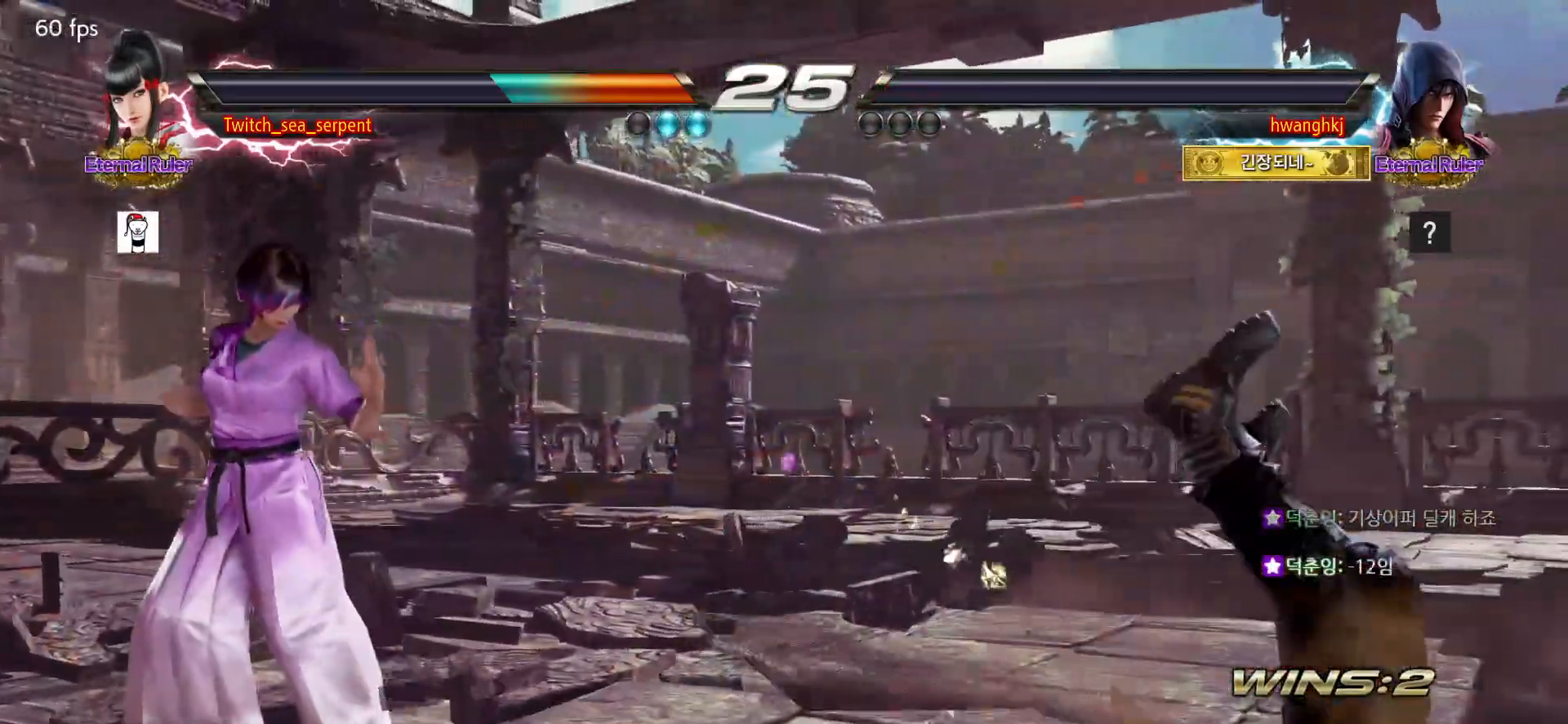
{"dt_ms": 500, "buttons": ["START"], "events": [[83, "START", "down"], [133, "START", "up"], [233, "START", "down"], [267, "START", "up"], [367, "START", "down"], [400, "START", "up"], [500, "START", "down"]]}
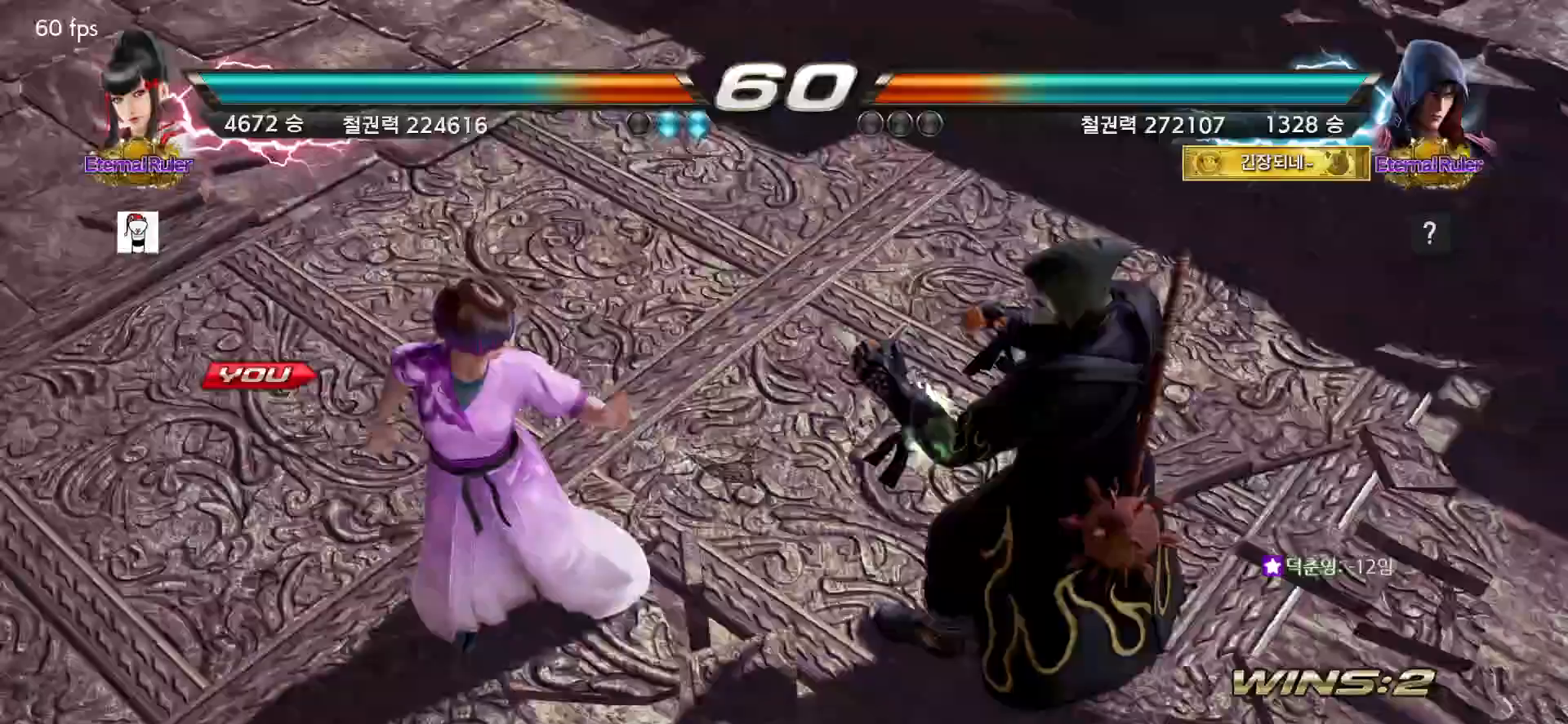
{"dt_ms": 500, "buttons": [], "events": [[33, "START", "up"], [133, "START", "down"], [167, "START", "up"], [233, "START", "down"], [300, "START", "up"]]}
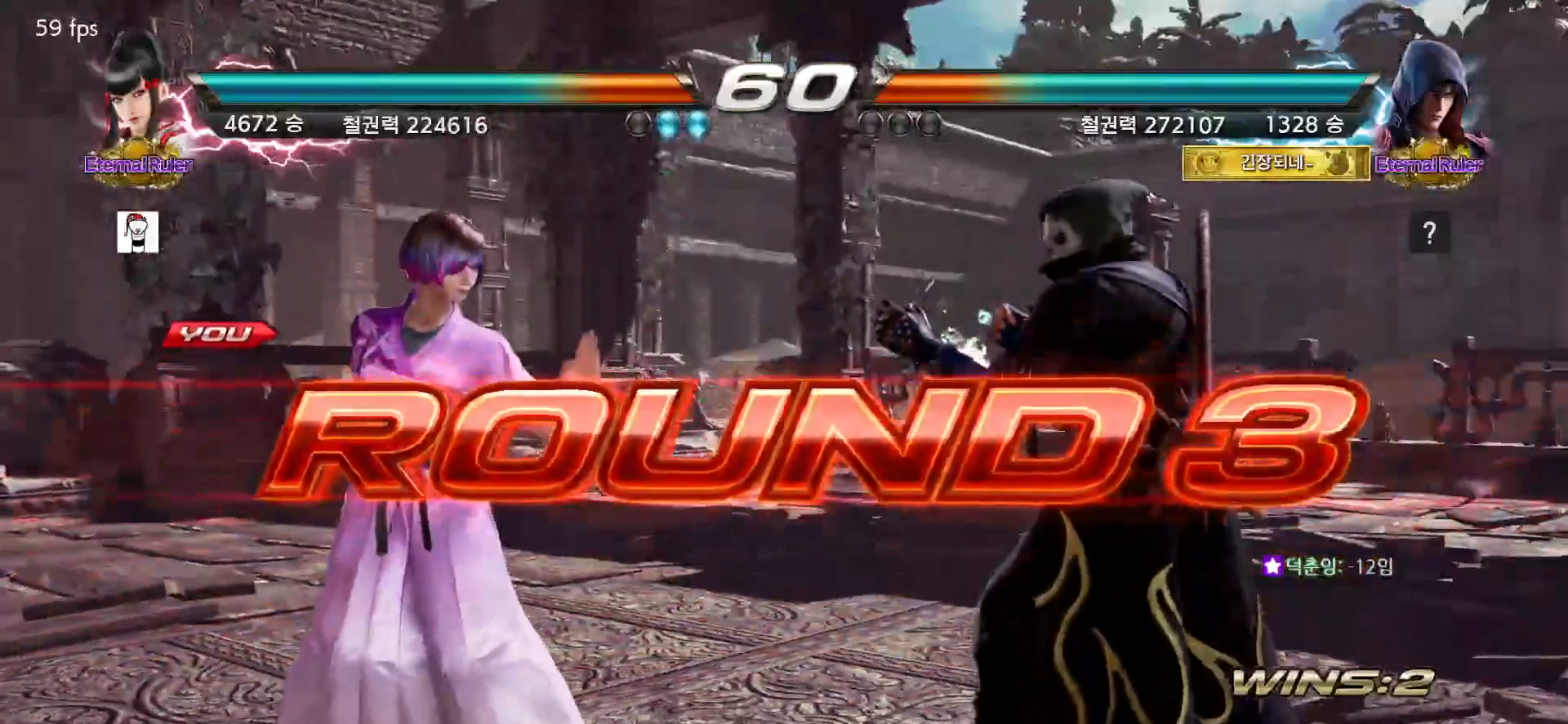
{"dt_ms": 500, "buttons": [], "events": []}
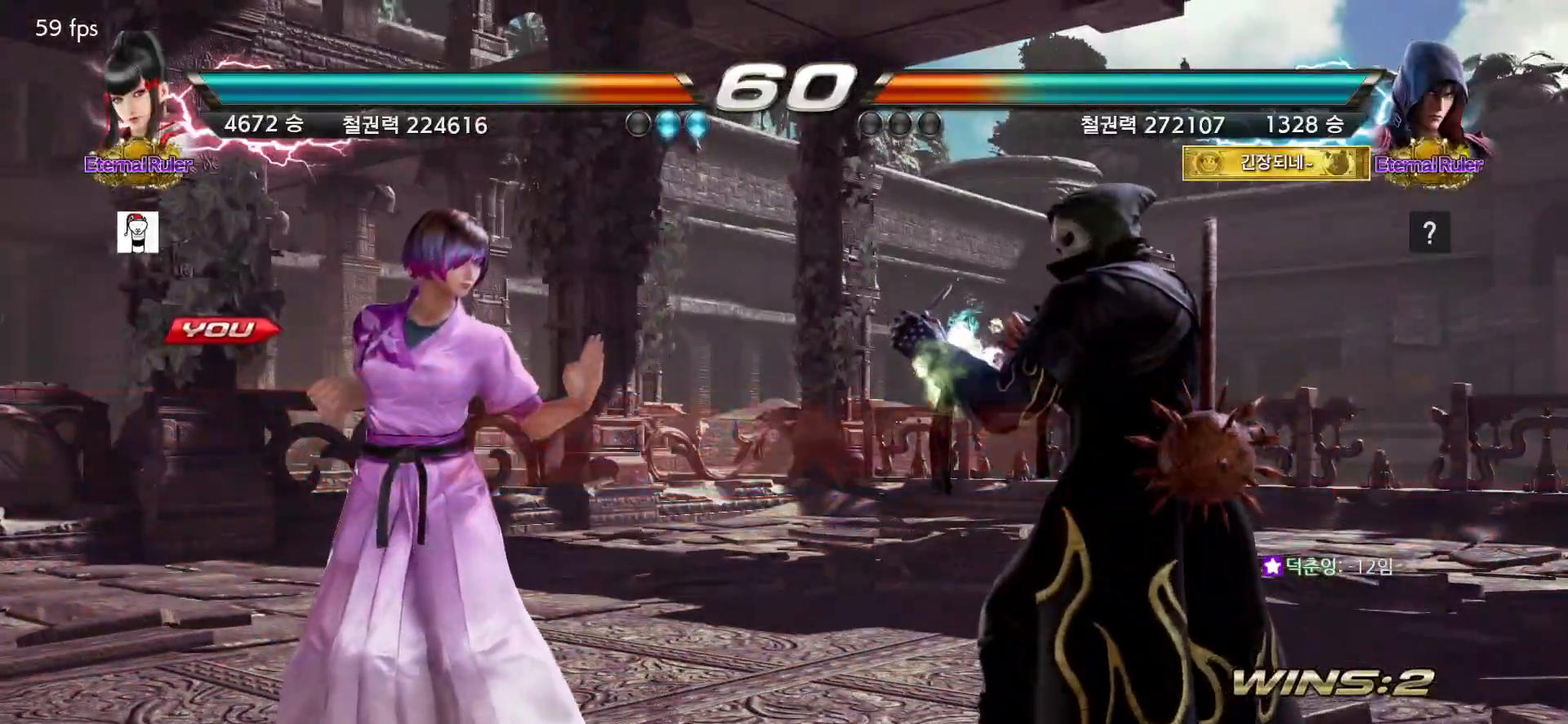
{"dt_ms": 500, "buttons": [], "events": []}
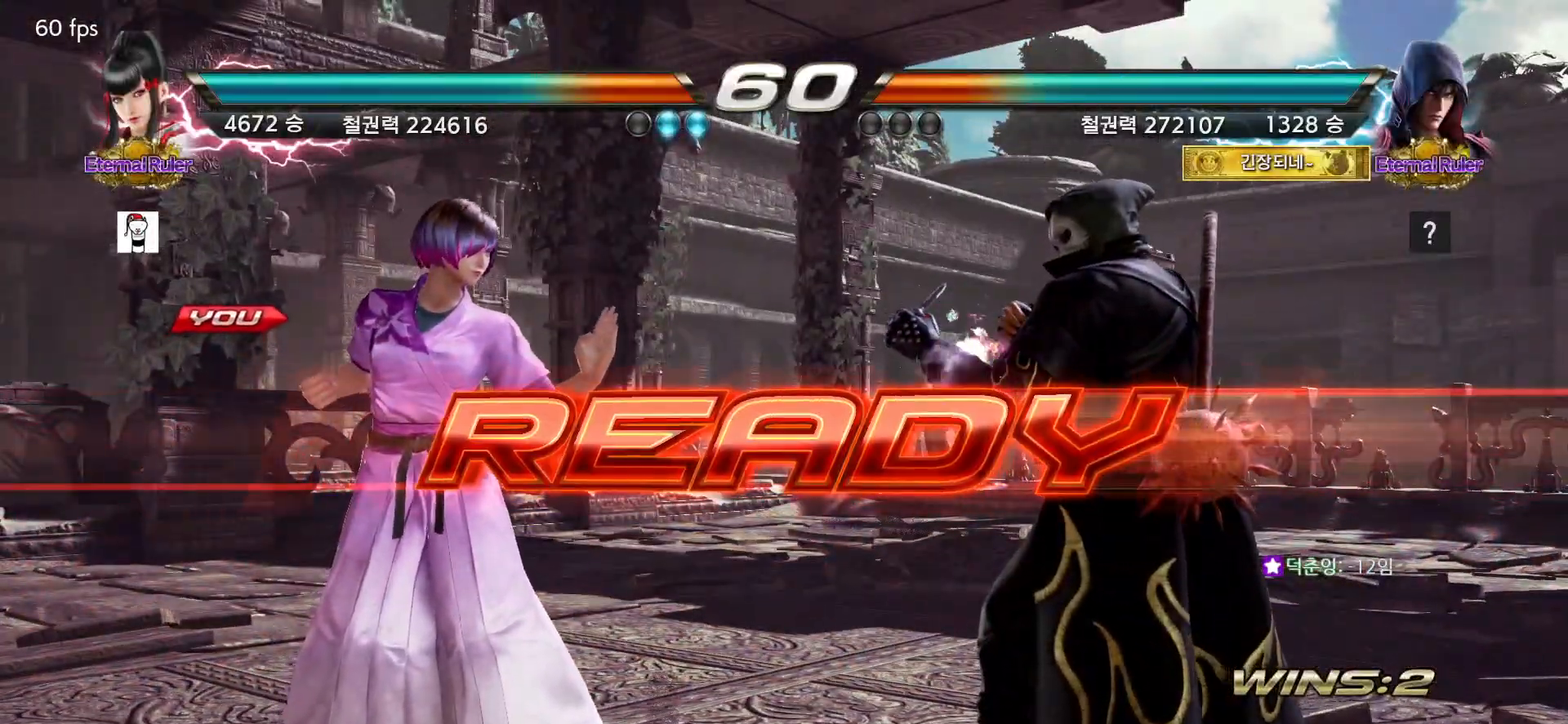
{"dt_ms": 500, "buttons": [], "events": []}
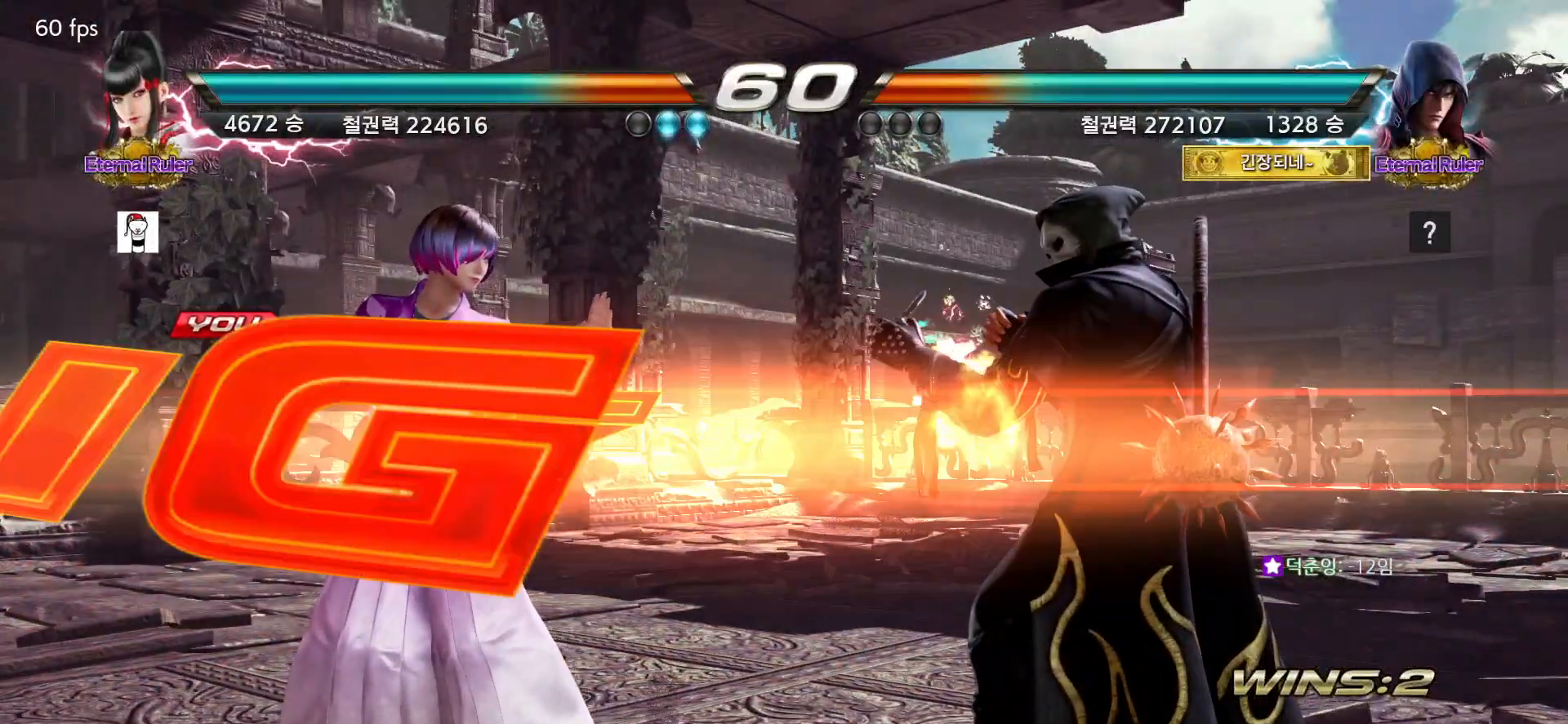
{"dt_ms": 500, "buttons": [], "events": []}
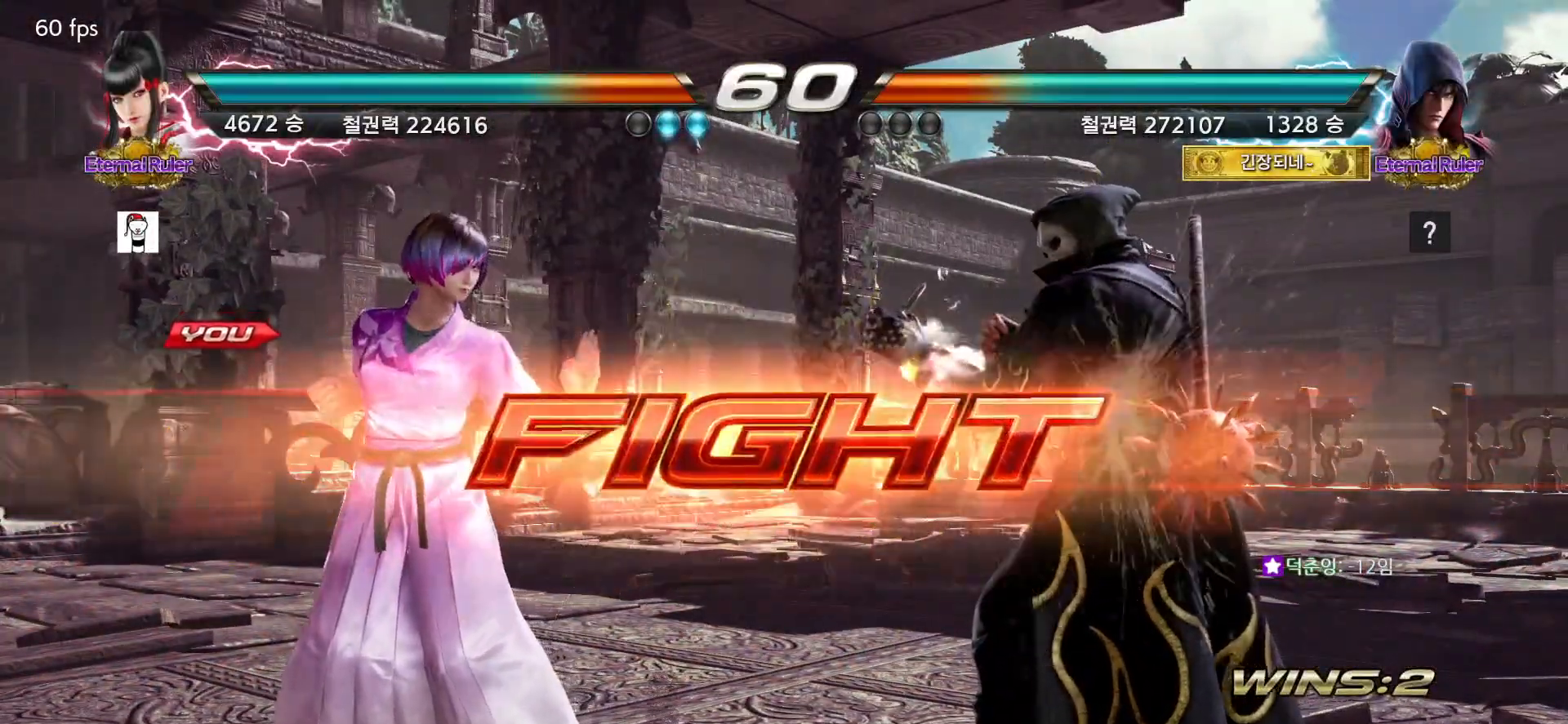
{"dt_ms": 500, "buttons": [], "events": []}
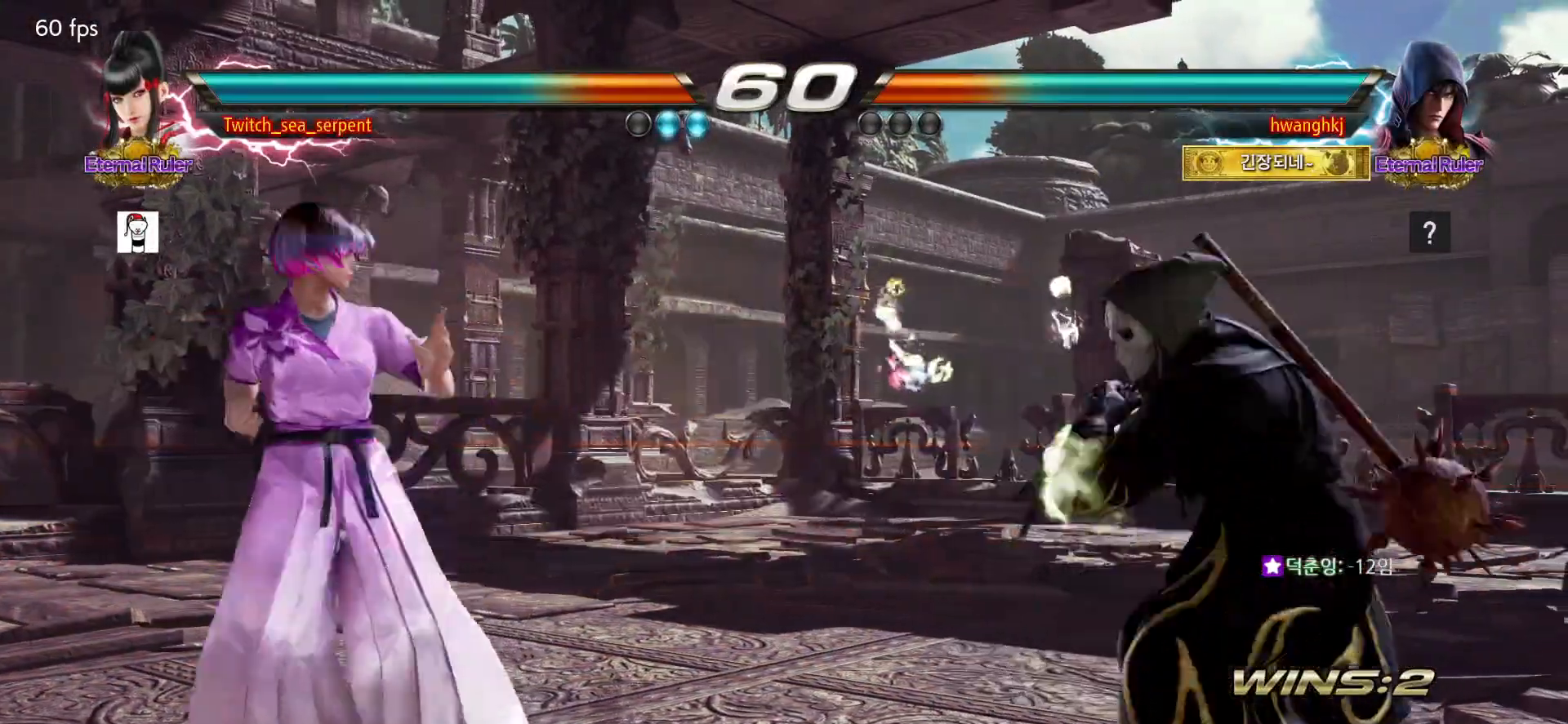
{"dt_ms": 500, "buttons": [], "events": []}
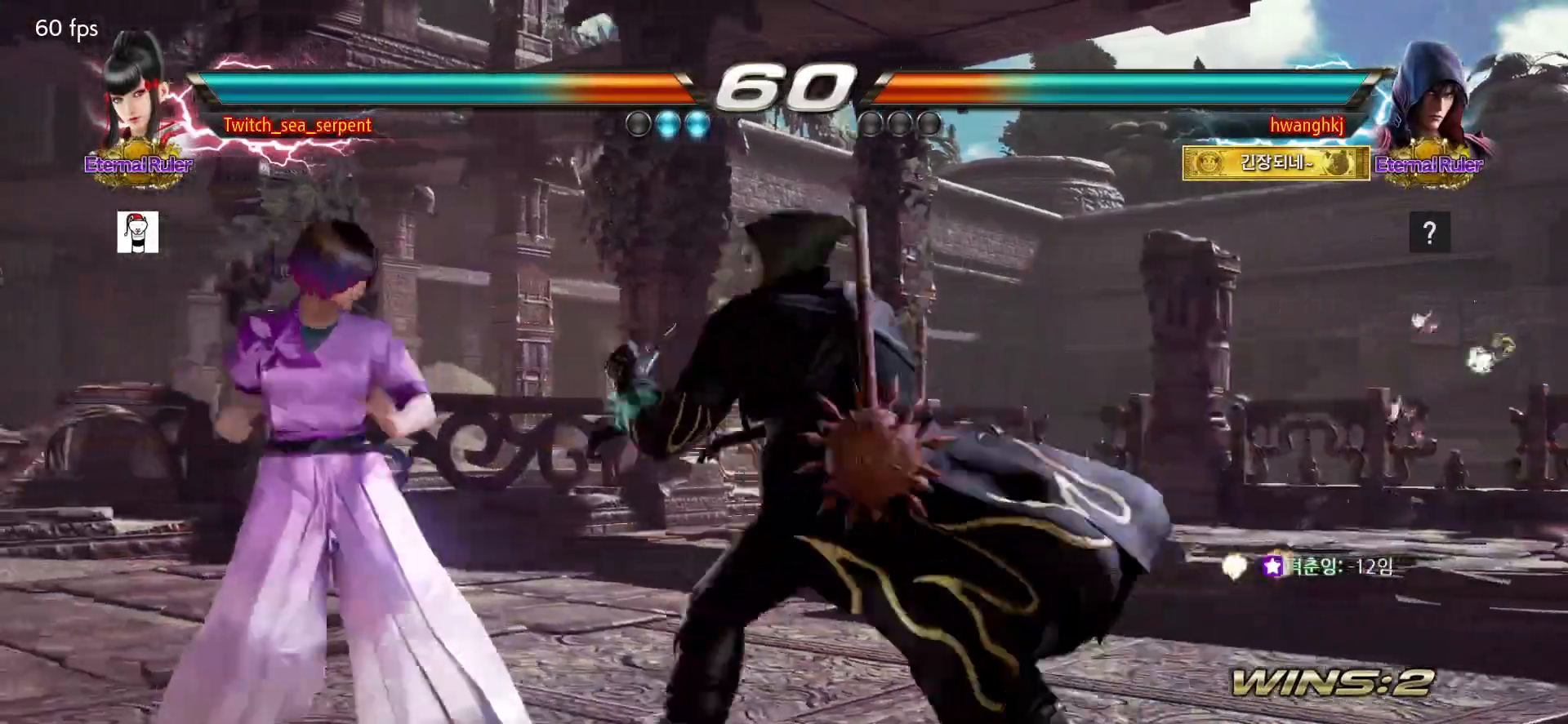
{"dt_ms": 500, "buttons": ["TRIANGLE"], "events": [[183, "SQUARE", "down"], [267, "SQUARE", "up"], [267, "TRIANGLE", "down"], [350, "TRIANGLE", "up"], [450, "TRIANGLE", "down"]]}
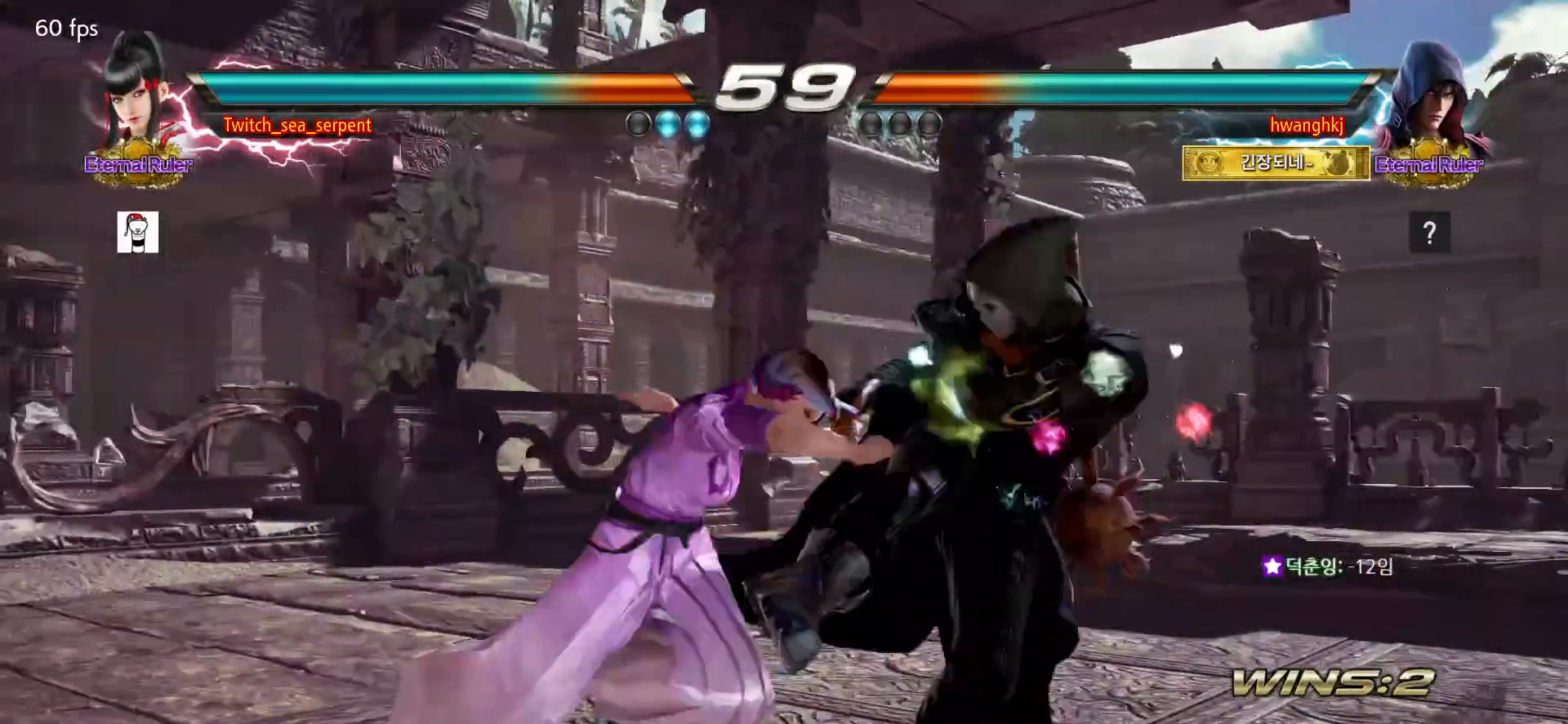
{"dt_ms": 500, "buttons": [], "events": [[17, "TRIANGLE", "up"], [100, "TRIANGLE", "down"], [183, "TRIANGLE", "up"]]}
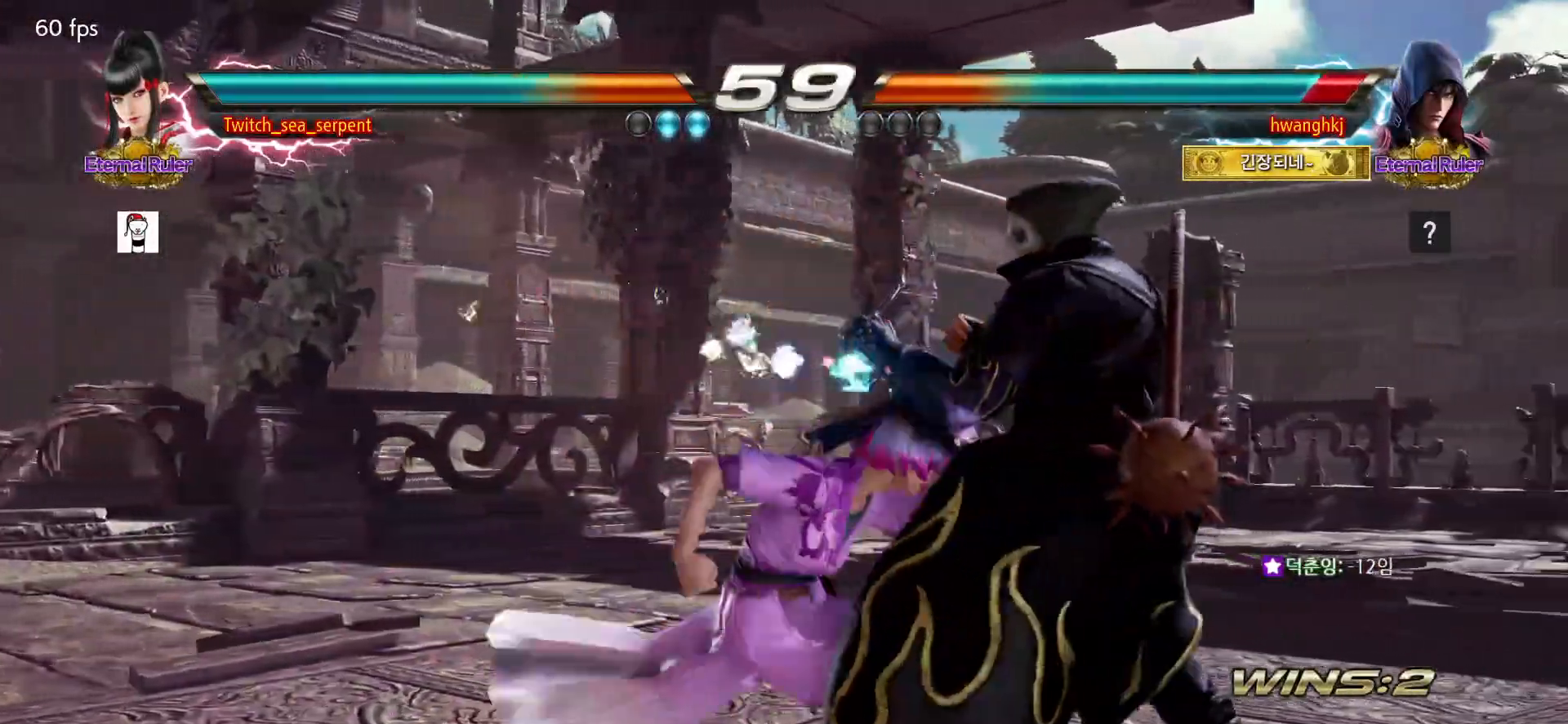
{"dt_ms": 500, "buttons": [], "events": [[217, "SQUARE", "down"], [250, "SQUARE", "up"], [333, "SQUARE", "down"], [367, "SQUARE", "up"], [433, "SQUARE", "down"], [483, "SQUARE", "up"]]}
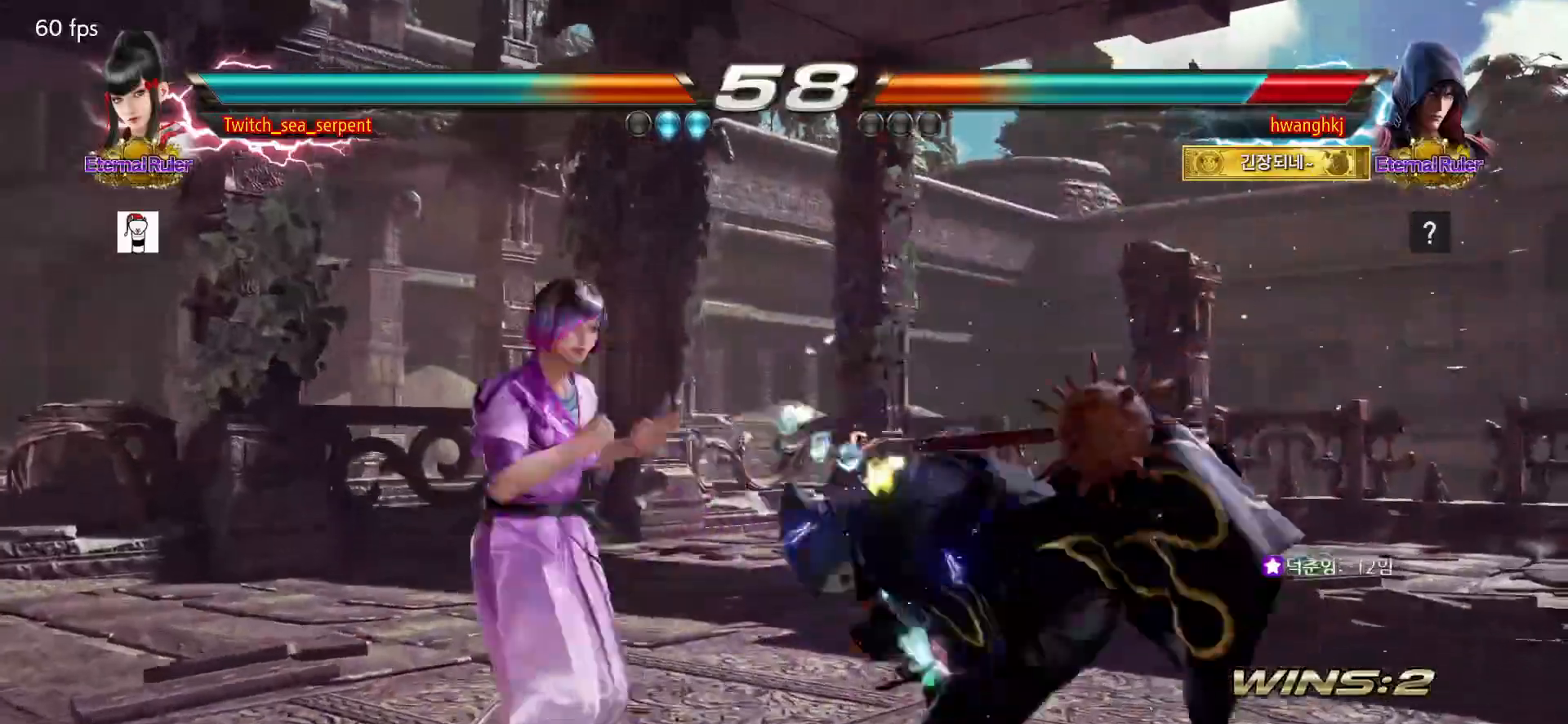
{"dt_ms": 500, "buttons": [], "events": [[50, "SQUARE", "down"], [100, "SQUARE", "up"], [150, "SQUARE", "down"], [217, "SQUARE", "up"], [433, "CIRCLE", "down"], [467, "CIRCLE", "up"]]}
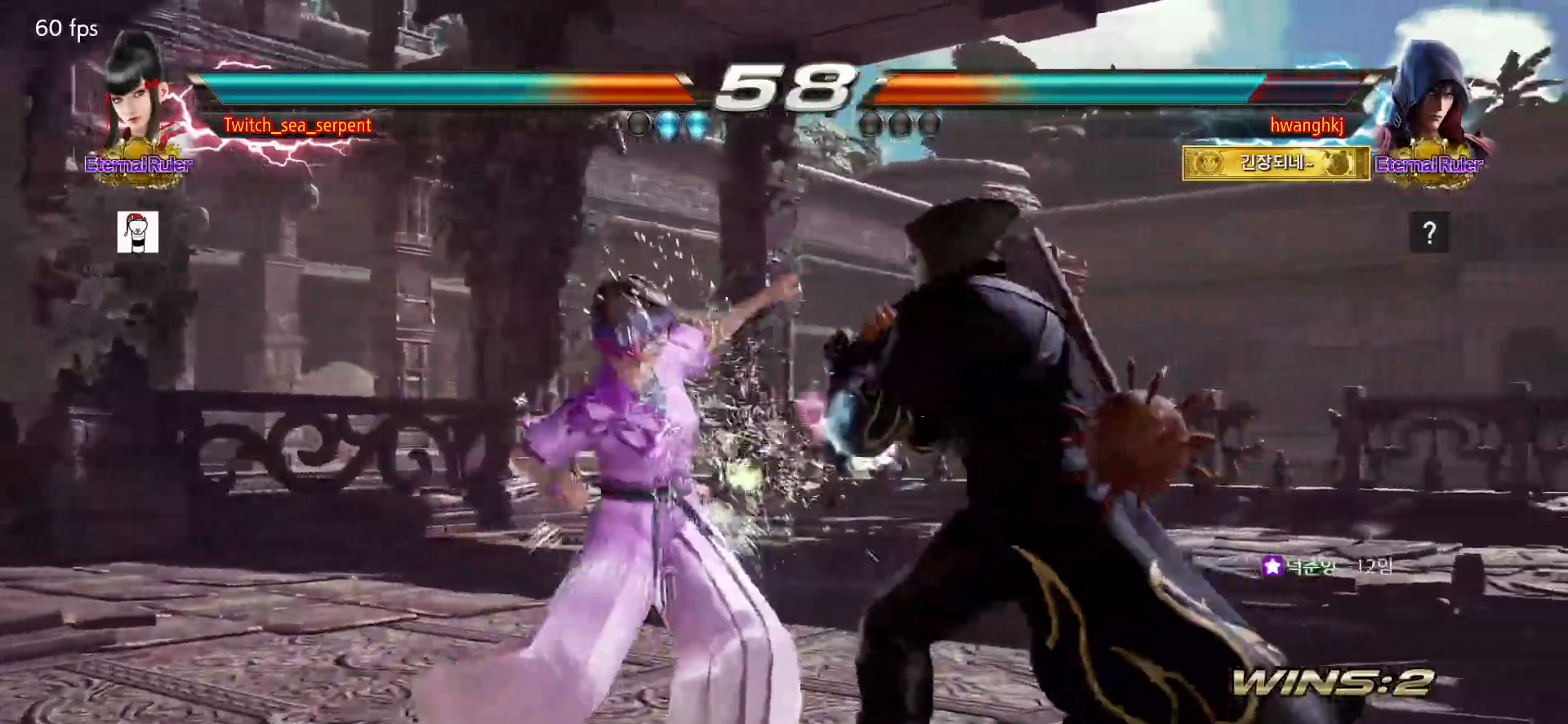
{"dt_ms": 500, "buttons": [], "events": [[50, "CIRCLE", "down"], [183, "CIRCLE", "up"]]}
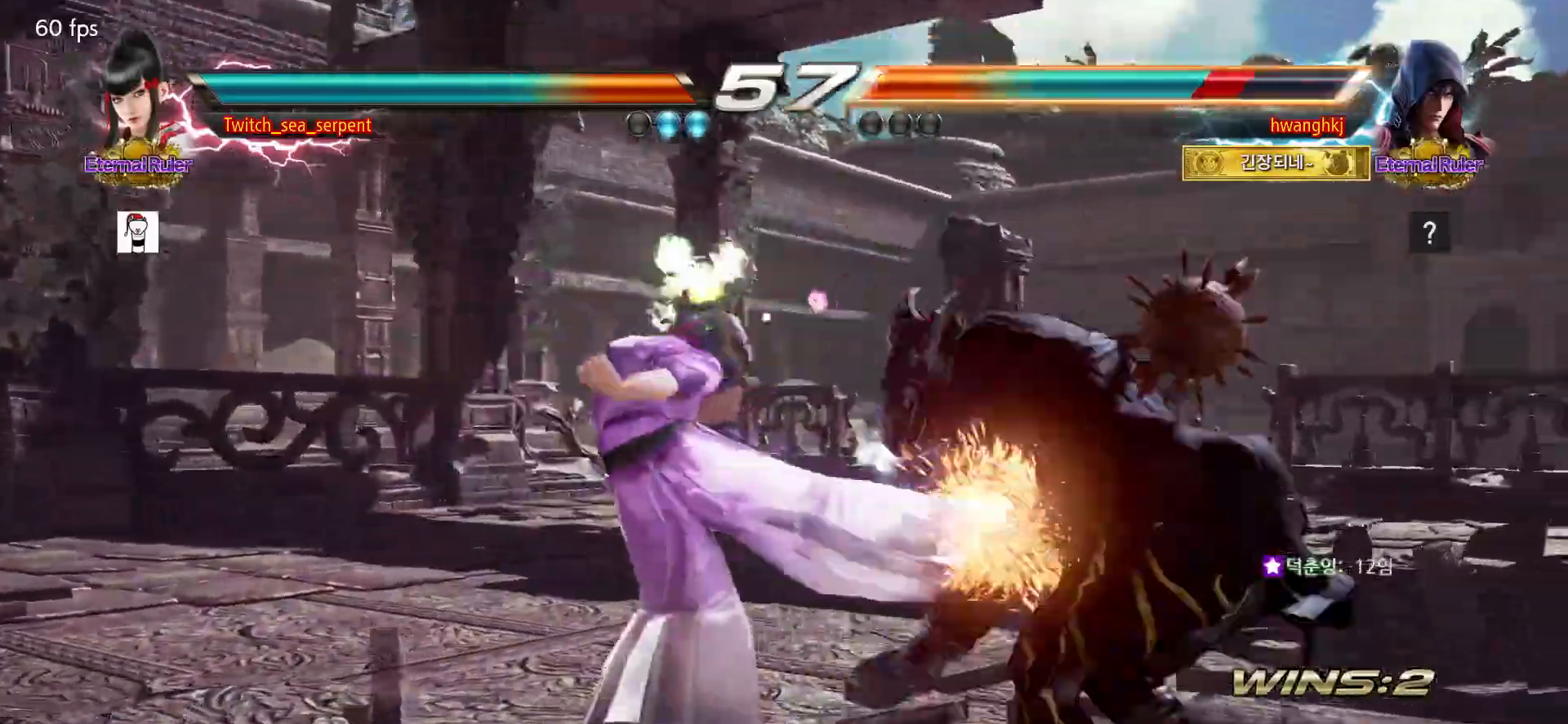
{"dt_ms": 500, "buttons": ["CIRCLE"], "events": [[100, "CIRCLE", "down"], [150, "CIRCLE", "up"], [233, "CIRCLE", "down"], [283, "CIRCLE", "up"], [383, "CIRCLE", "down"]]}
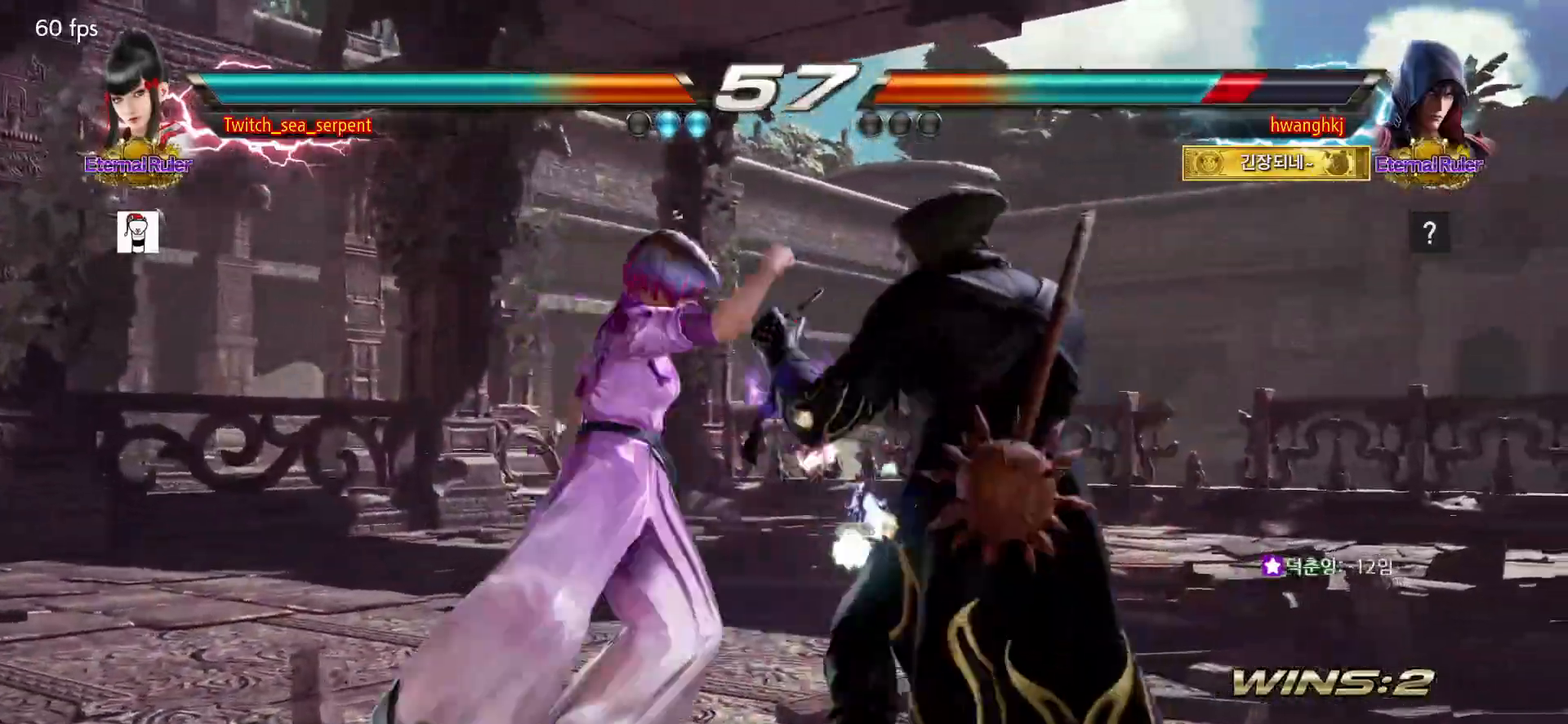
{"dt_ms": 500, "buttons": [], "events": [[33, "CIRCLE", "up"]]}
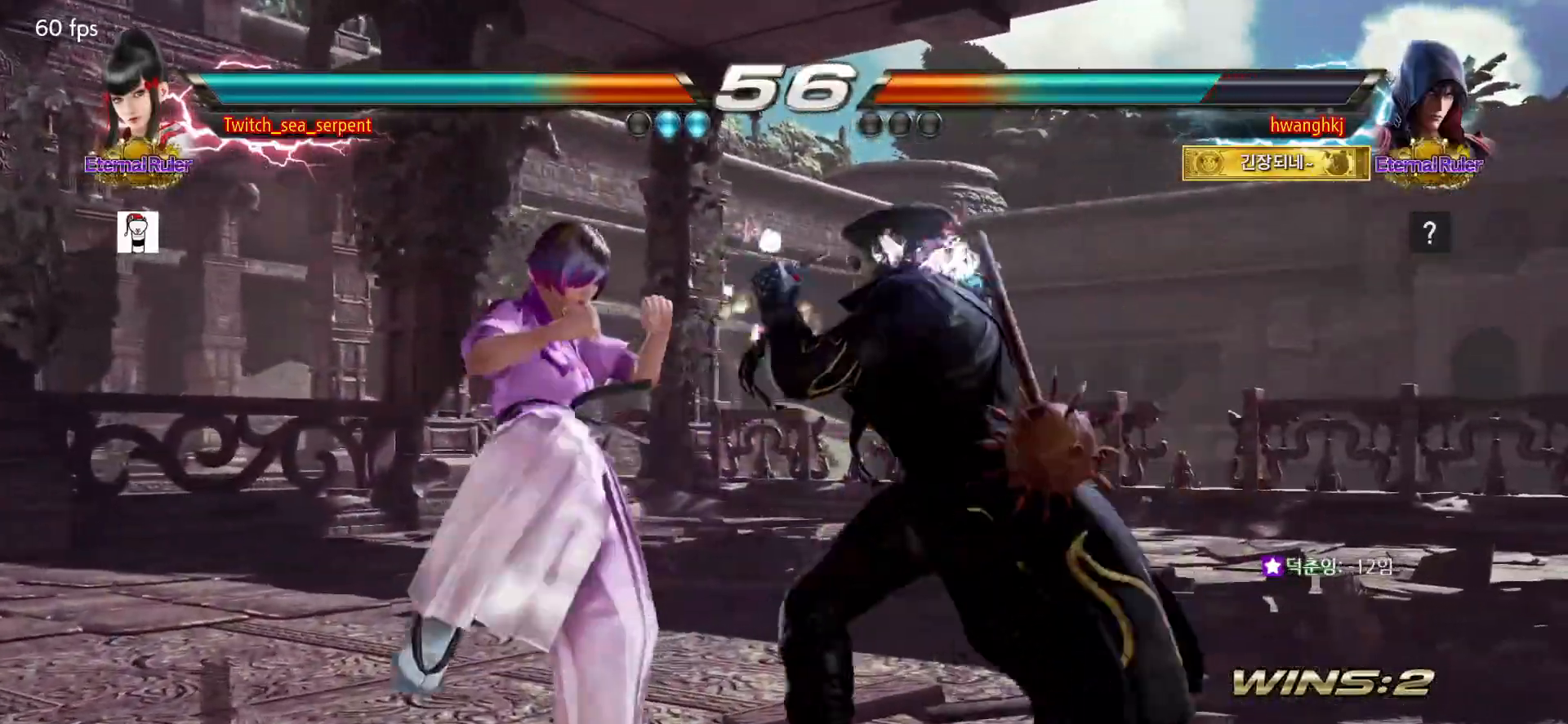
{"dt_ms": 500, "buttons": [], "events": []}
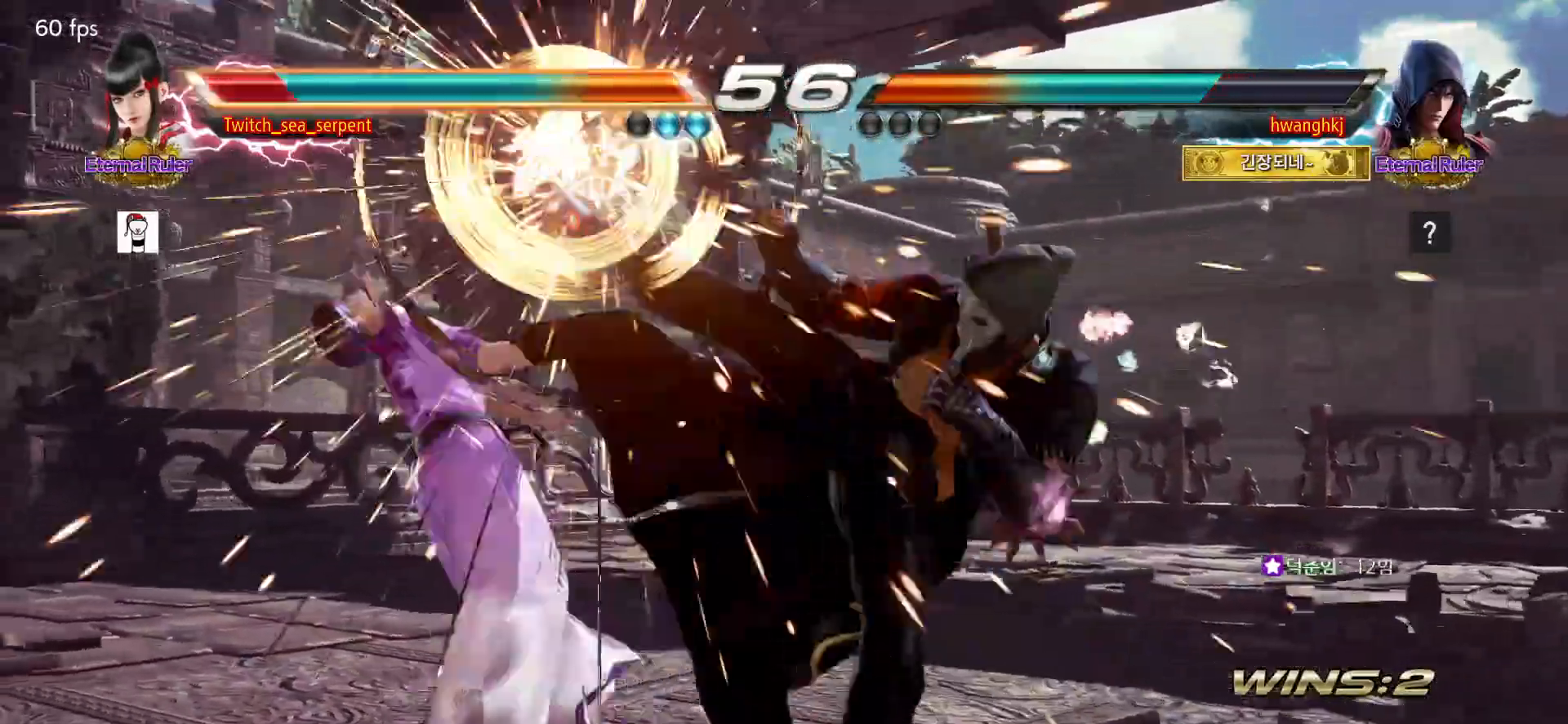
{"dt_ms": 500, "buttons": [], "events": []}
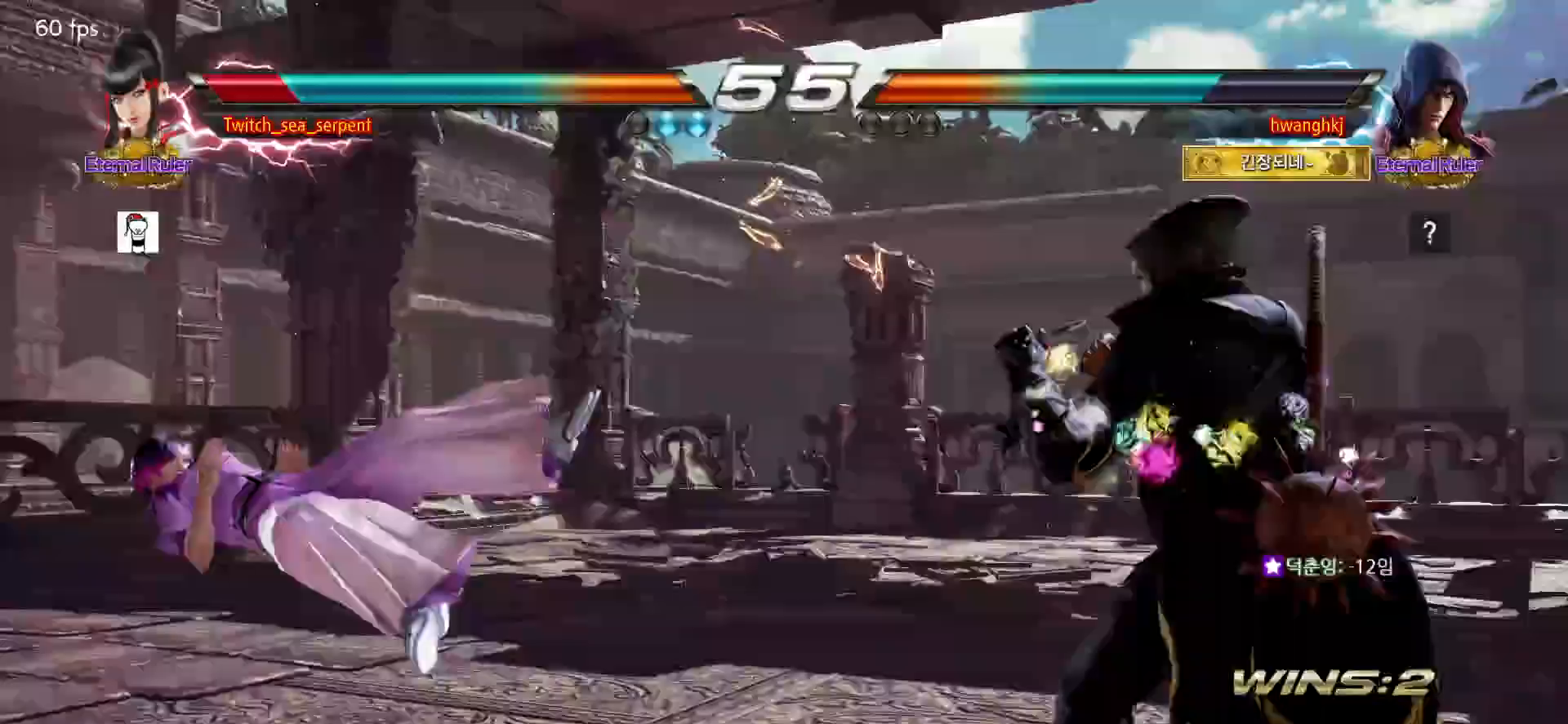
{"dt_ms": 500, "buttons": [], "events": [[367, "SQUARE", "down"], [383, "SQUARE", "up"], [450, "SQUARE", "down"], [500, "SQUARE", "up"]]}
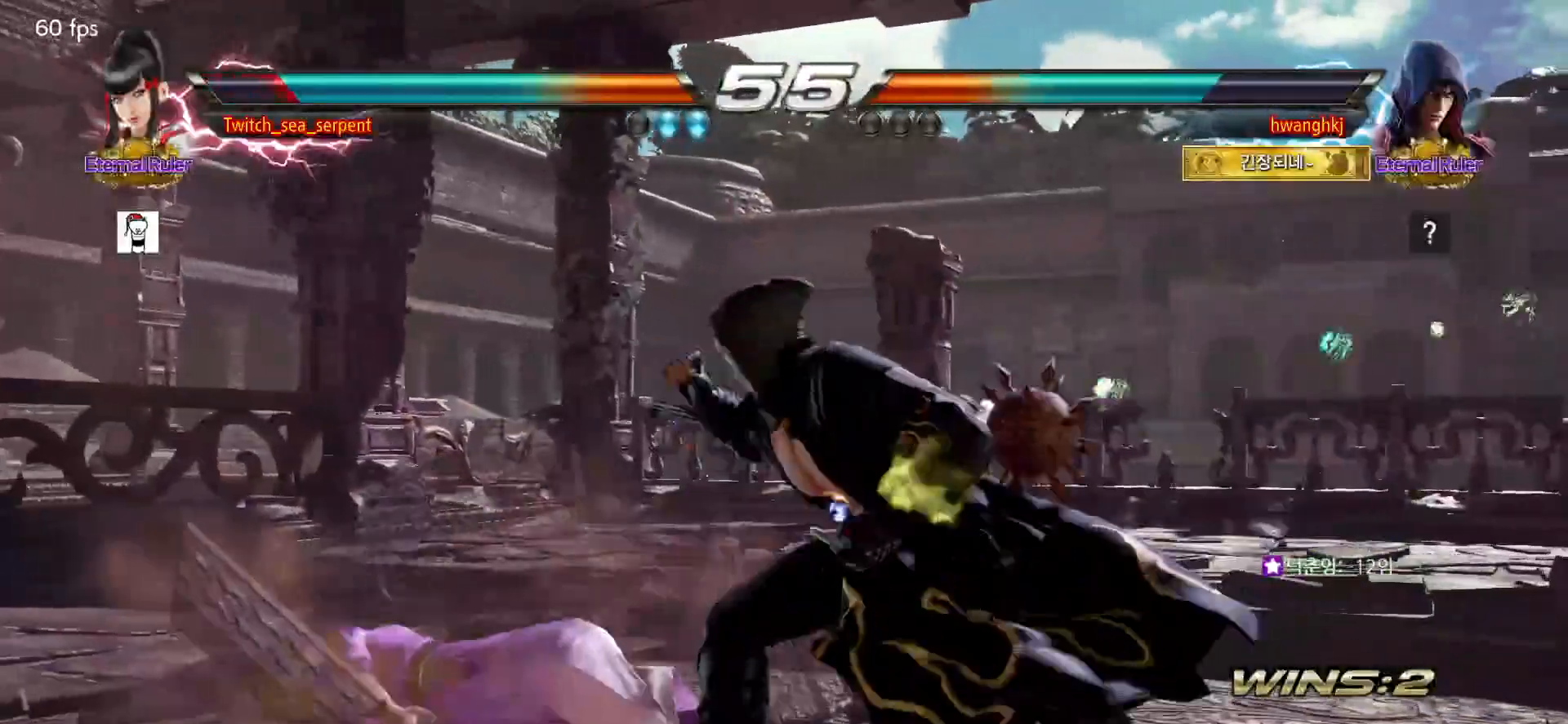
{"dt_ms": 500, "buttons": ["CROSS"], "events": [[50, "SQUARE", "down"], [83, "SQUARE", "up"], [133, "SQUARE", "down"], [200, "SQUARE", "up"], [383, "CROSS", "down"], [417, "CROSS", "up"], [467, "CROSS", "down"]]}
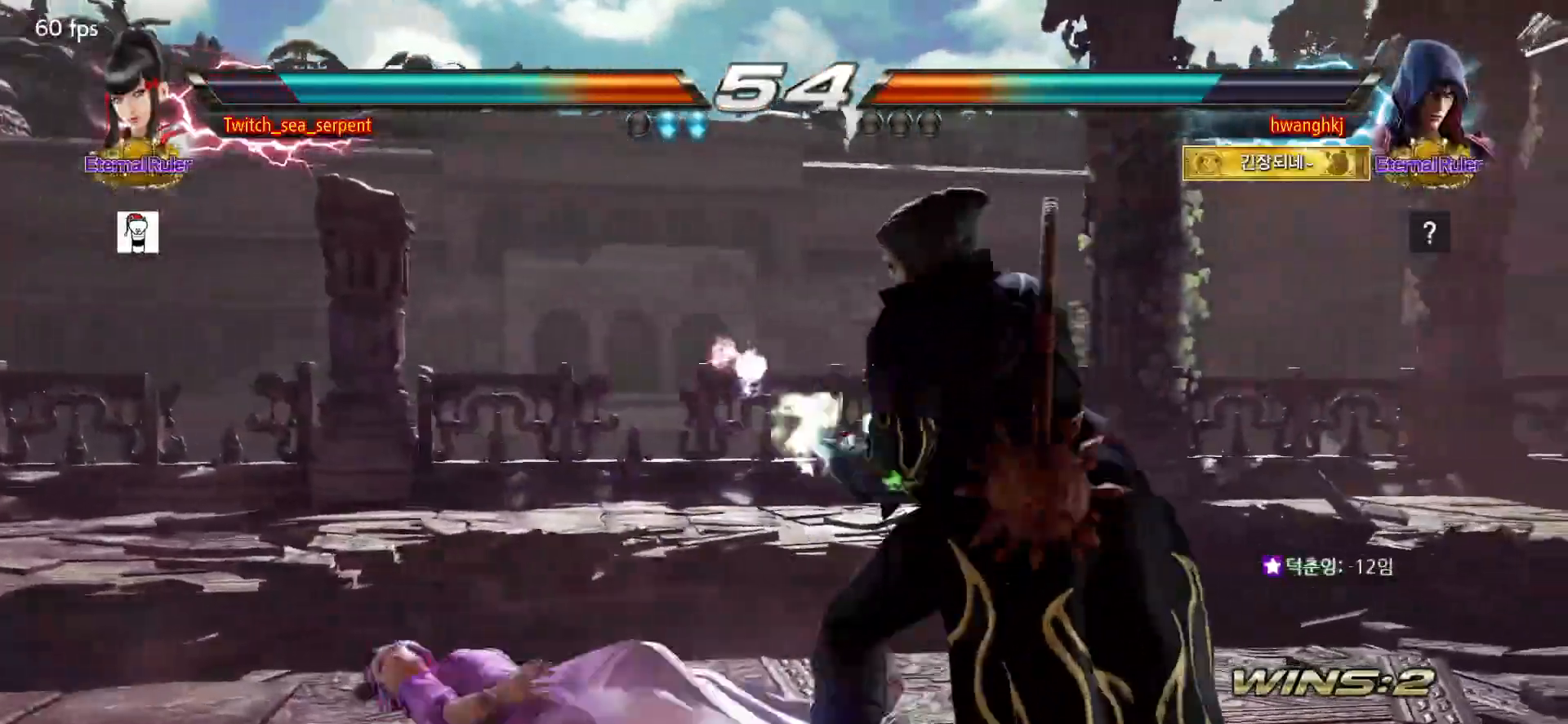
{"dt_ms": 500, "buttons": [], "events": [[17, "CROSS", "up"], [67, "CROSS", "down"], [117, "CROSS", "up"], [150, "CROSS", "down"], [233, "CROSS", "up"]]}